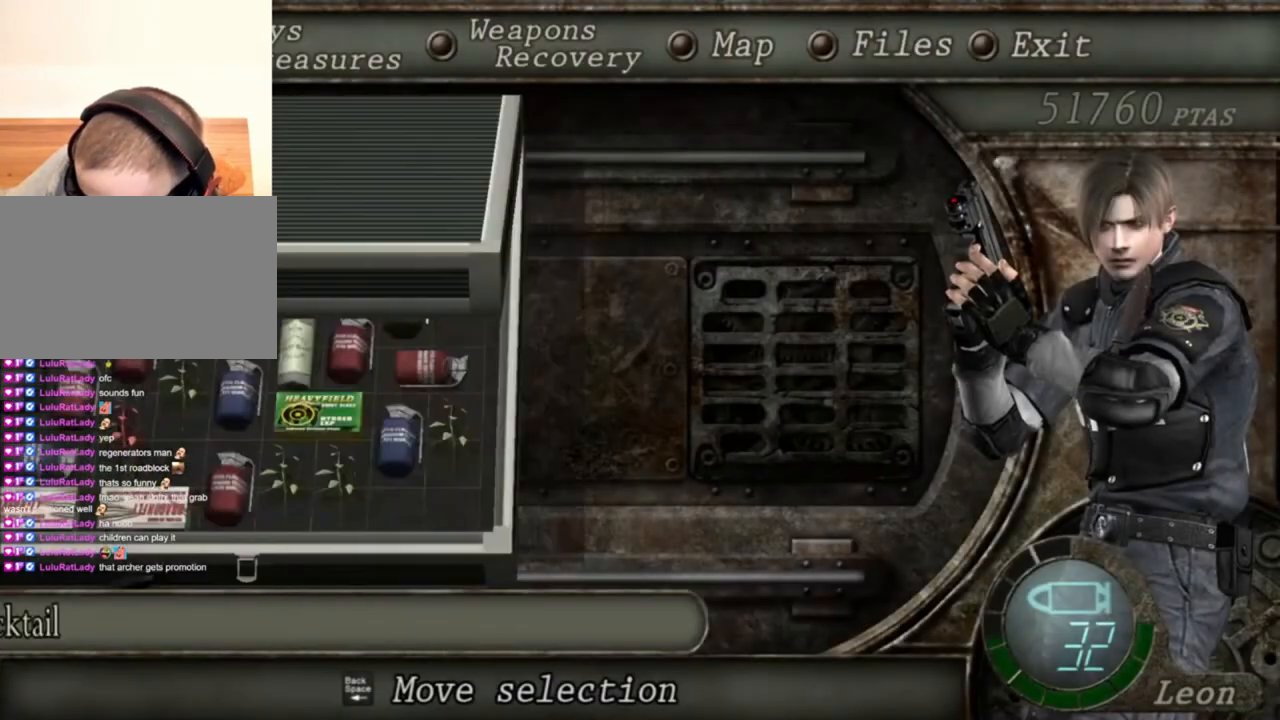
Gameplay with keyboard and mouse; each line is a JSON object with the keys and mouse buttons held at the frame after it. "events" lists presses ("down") and releases ("up") of "1", "2", "3", "4", "5", "a", "alt", "b", "c", "ctrl", "d", "e", "f", "g", "q", "r", "s", "shift", "space", "t", "tab", "tilde", "v", "w", "x", "z", "mouse_left", "mouse_wheel", "mouse_right", "mouse_mb4" and "mouse_mb5" between this image and that frame as [ms after this image, input, new state], when the widget could be followed in between. "mouse_left", "mouse_wheel", "mouse_right", "mouse_mb4", "mouse_mb5" = the "left", "wheel", "right", "mb4", "mb5" buttons of the "mouse" list. No other keys are recorded. "wheel" means that the mouse wheel is clicked or scrolled. Mouse movement is not recorded.
{"keys": [], "mouse": ["right"], "events": []}
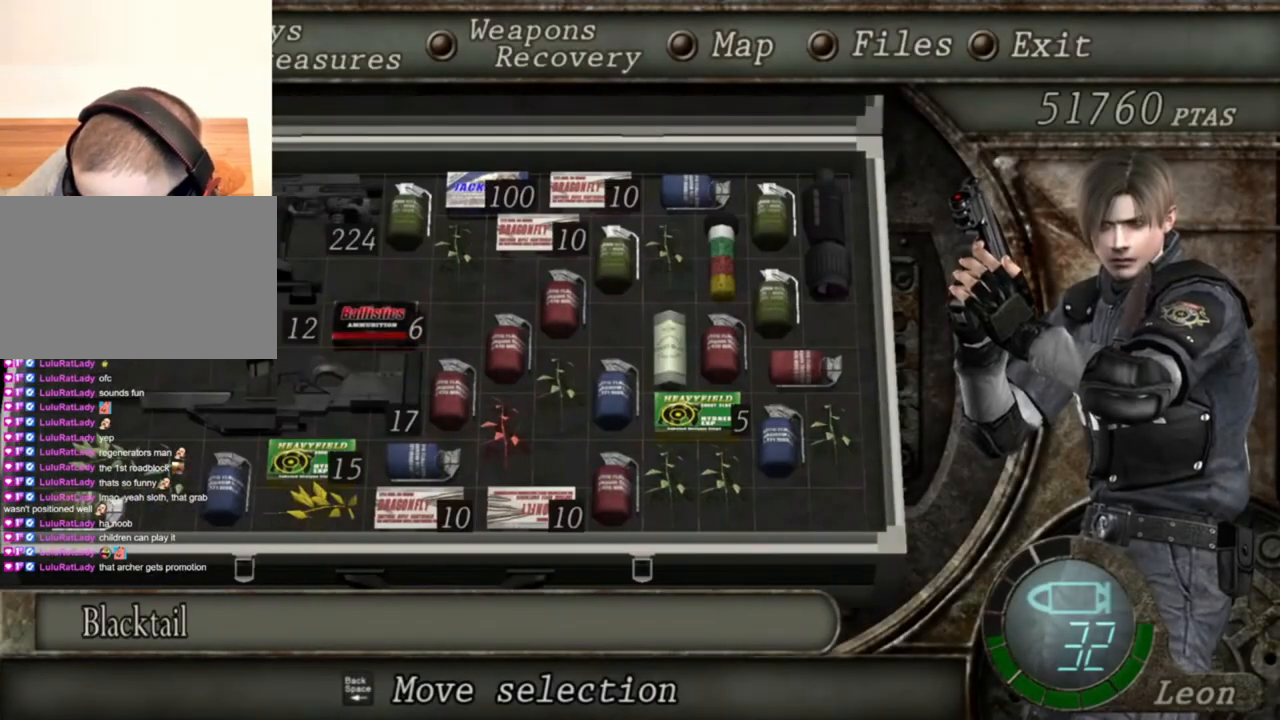
{"keys": [], "mouse": ["right"], "events": []}
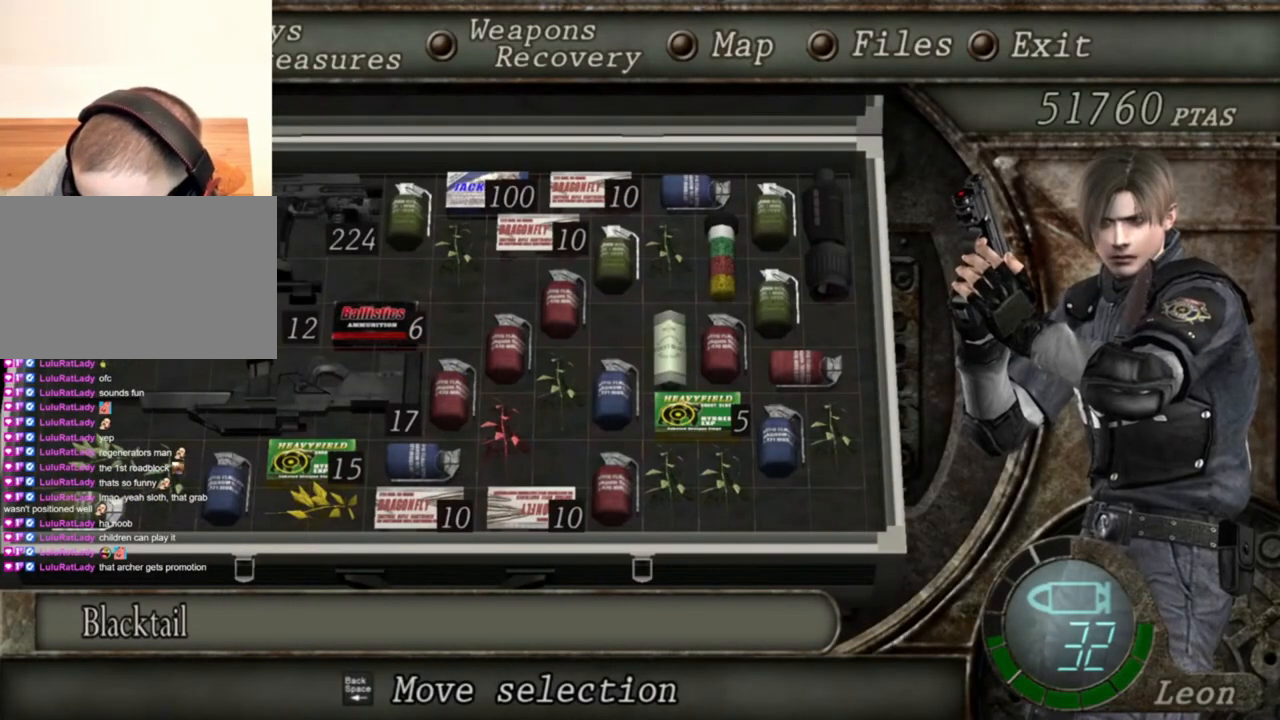
{"keys": [], "mouse": ["right"], "events": []}
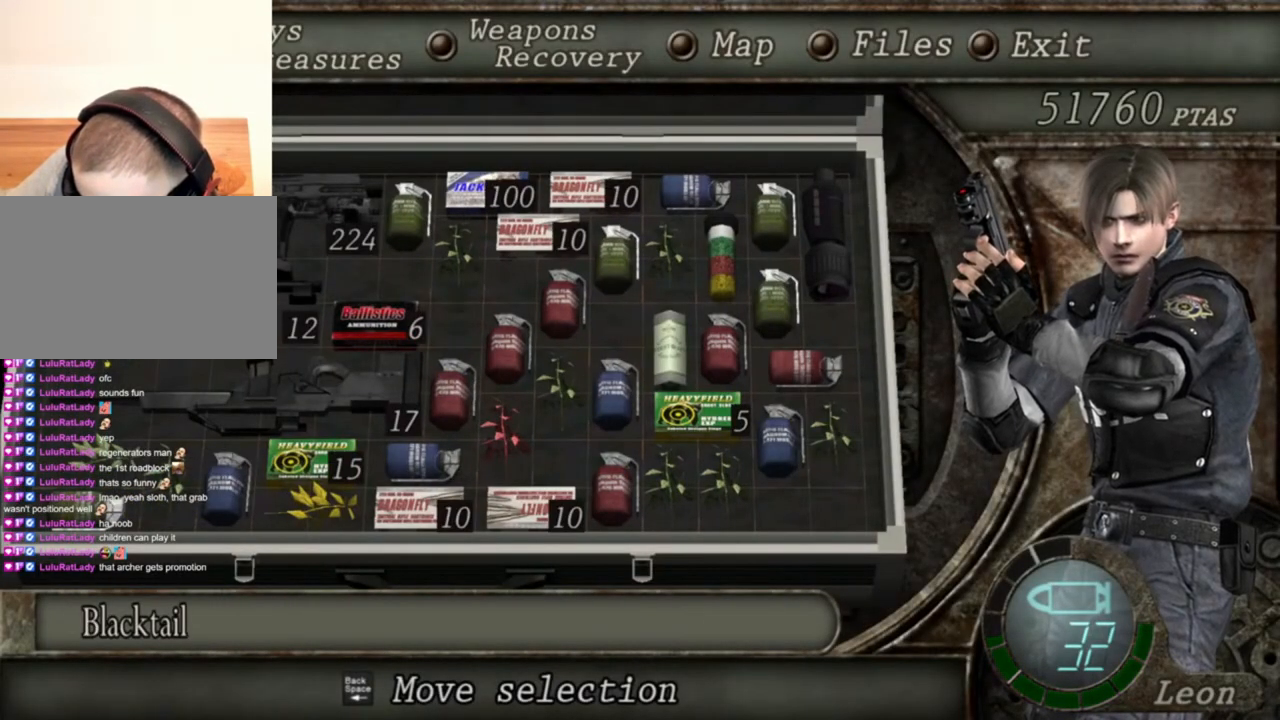
{"keys": [], "mouse": ["right"], "events": []}
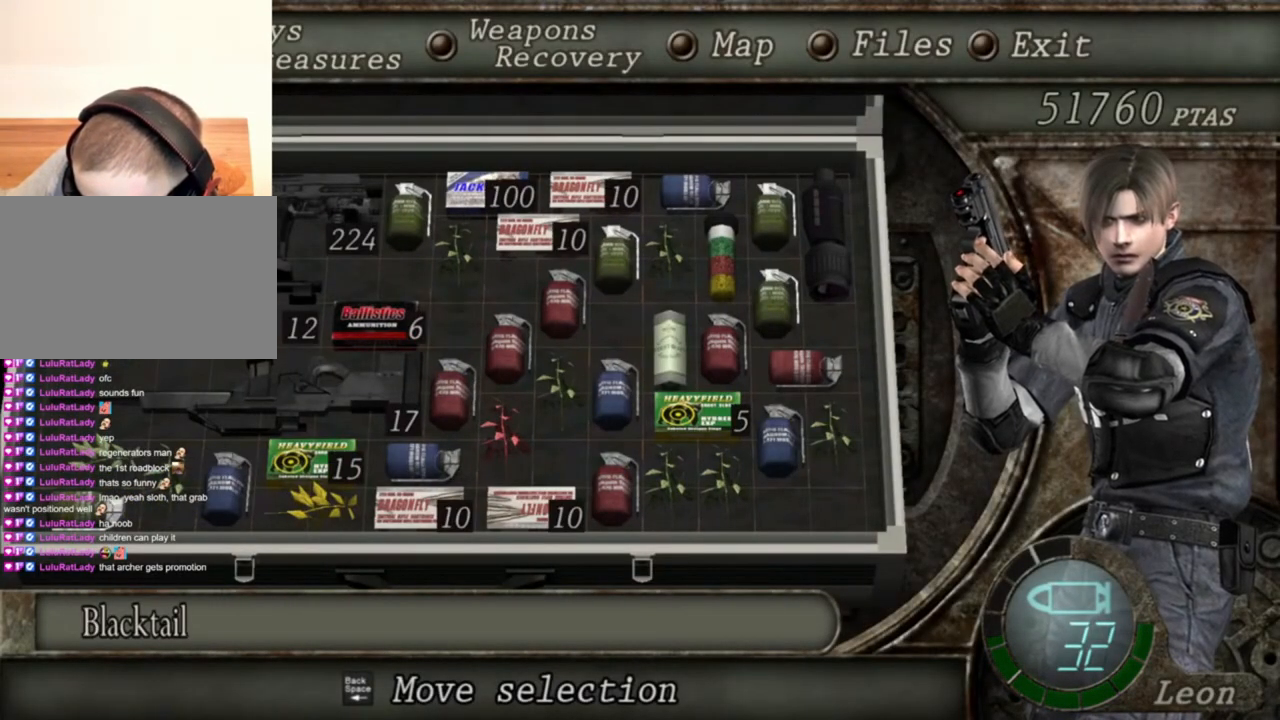
{"keys": [], "mouse": ["right"], "events": []}
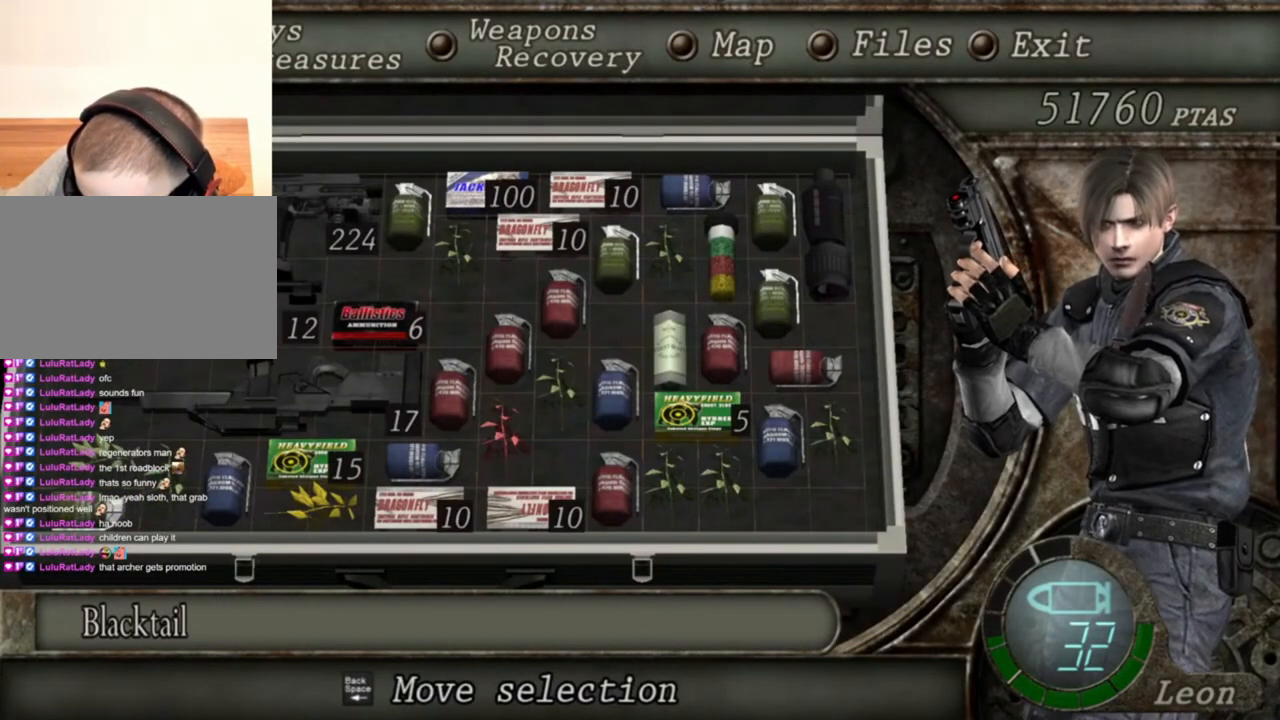
{"keys": ["tab"], "mouse": ["right"], "events": [[434, "tab", "down"]]}
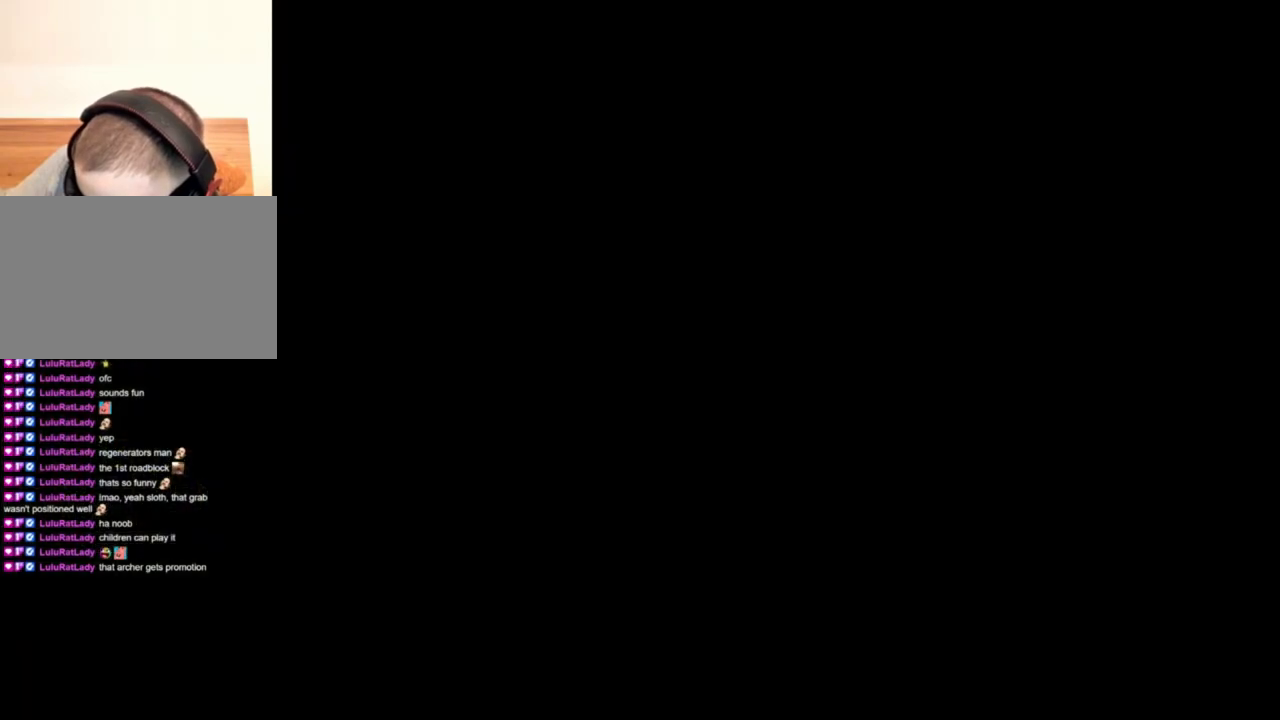
{"keys": [], "mouse": ["right"], "events": [[34, "tab", "up"]]}
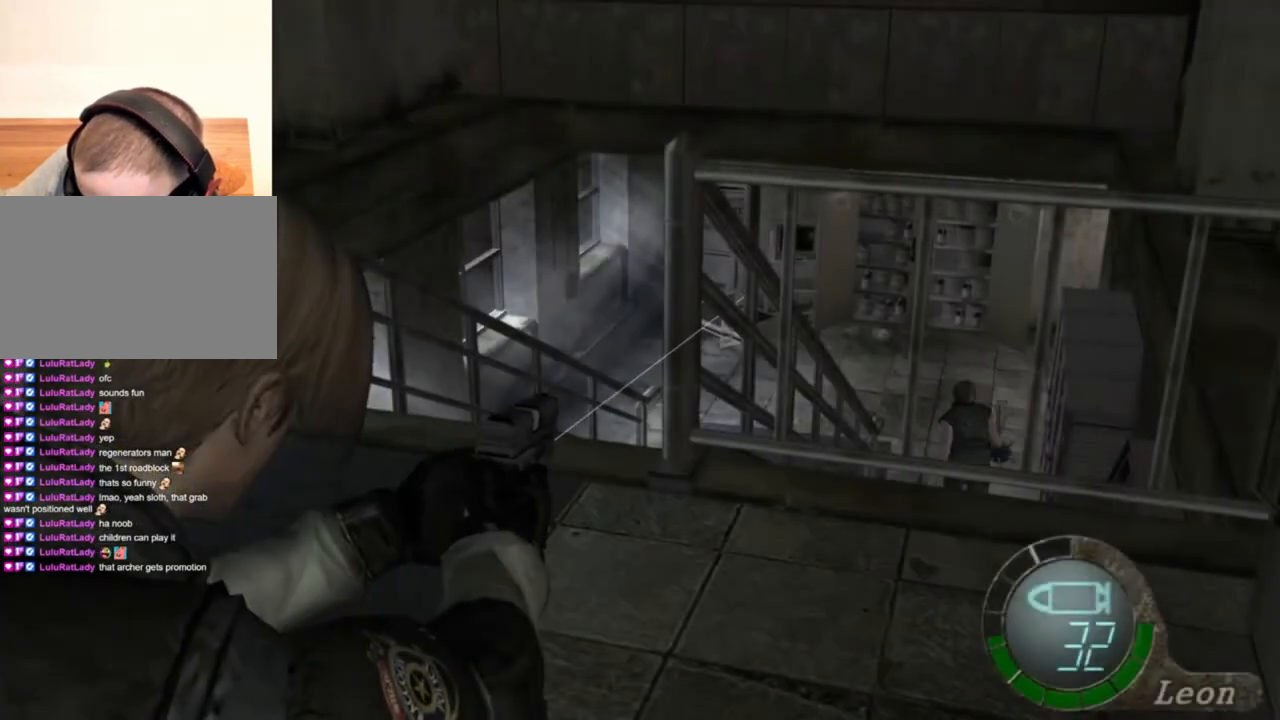
{"keys": [], "mouse": ["right"], "events": []}
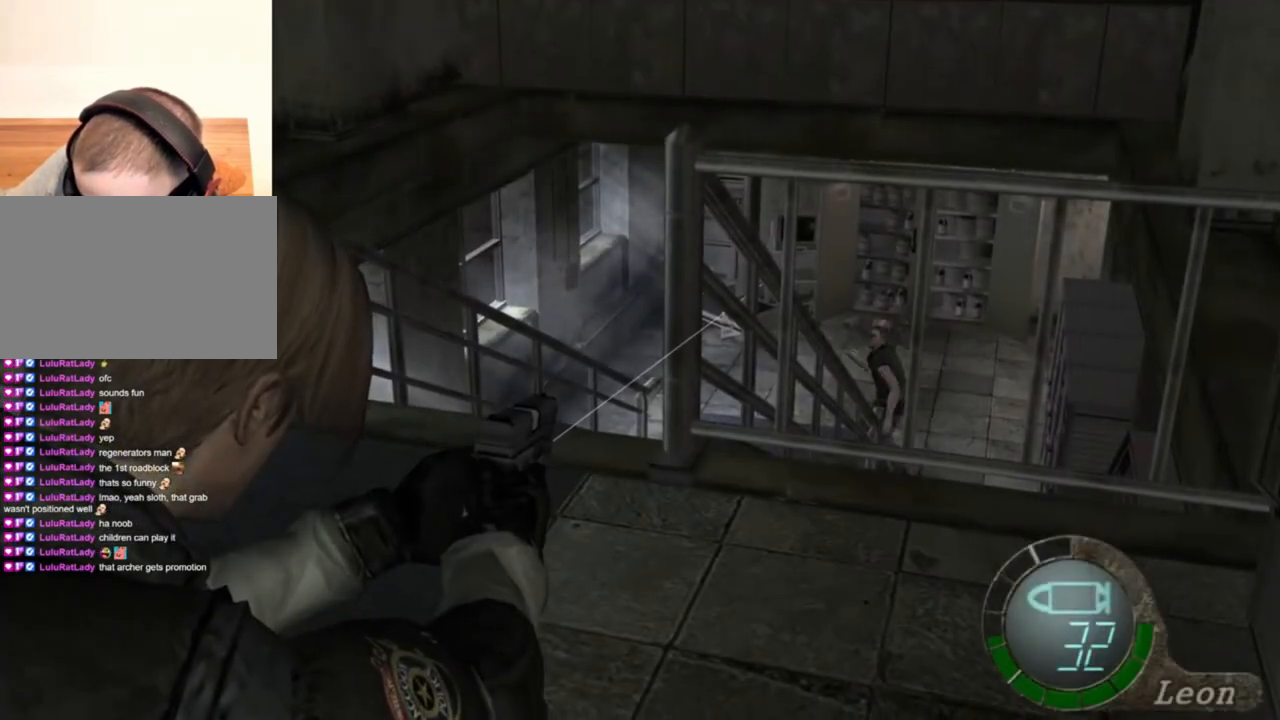
{"keys": [], "mouse": ["right"], "events": []}
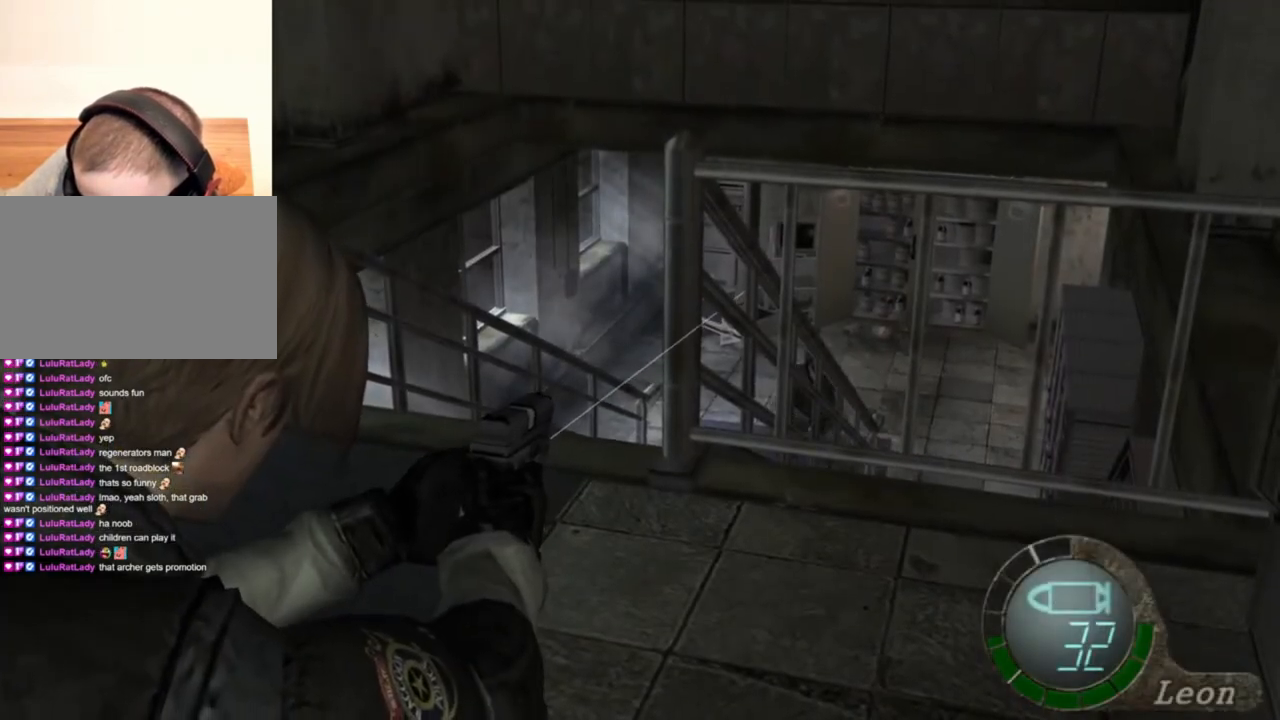
{"keys": [], "mouse": ["right"], "events": []}
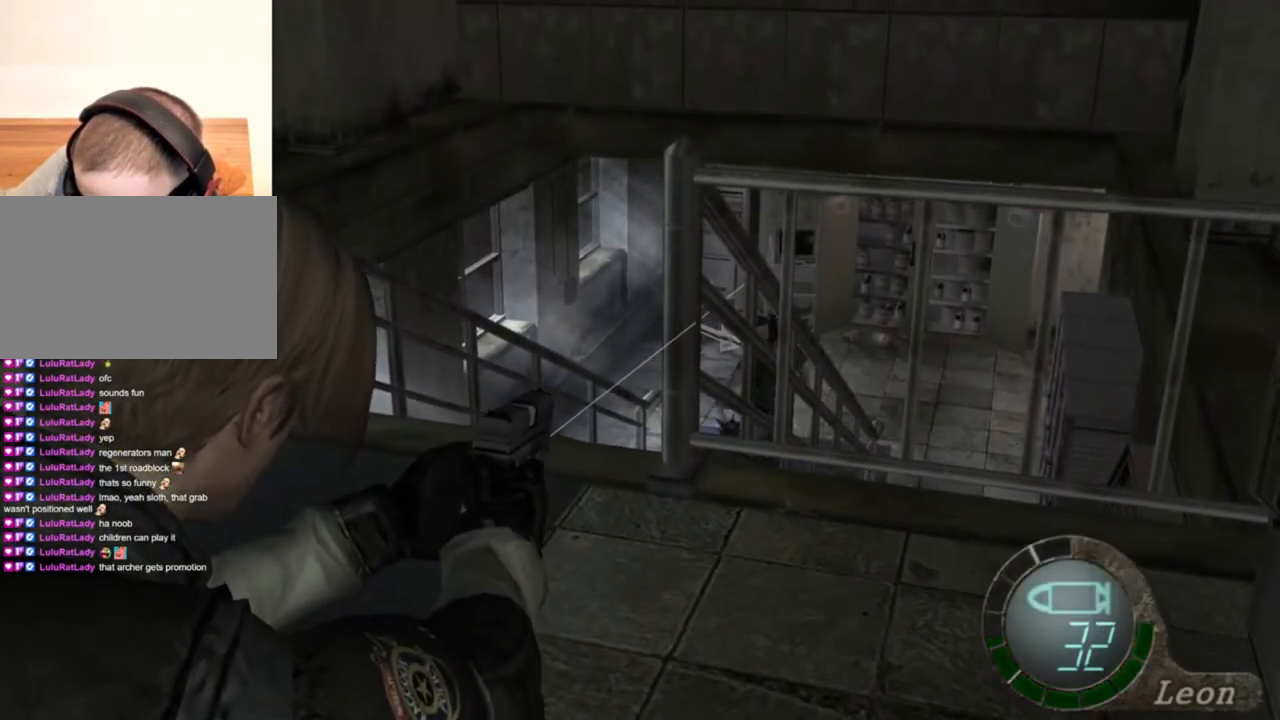
{"keys": [], "mouse": ["right"], "events": []}
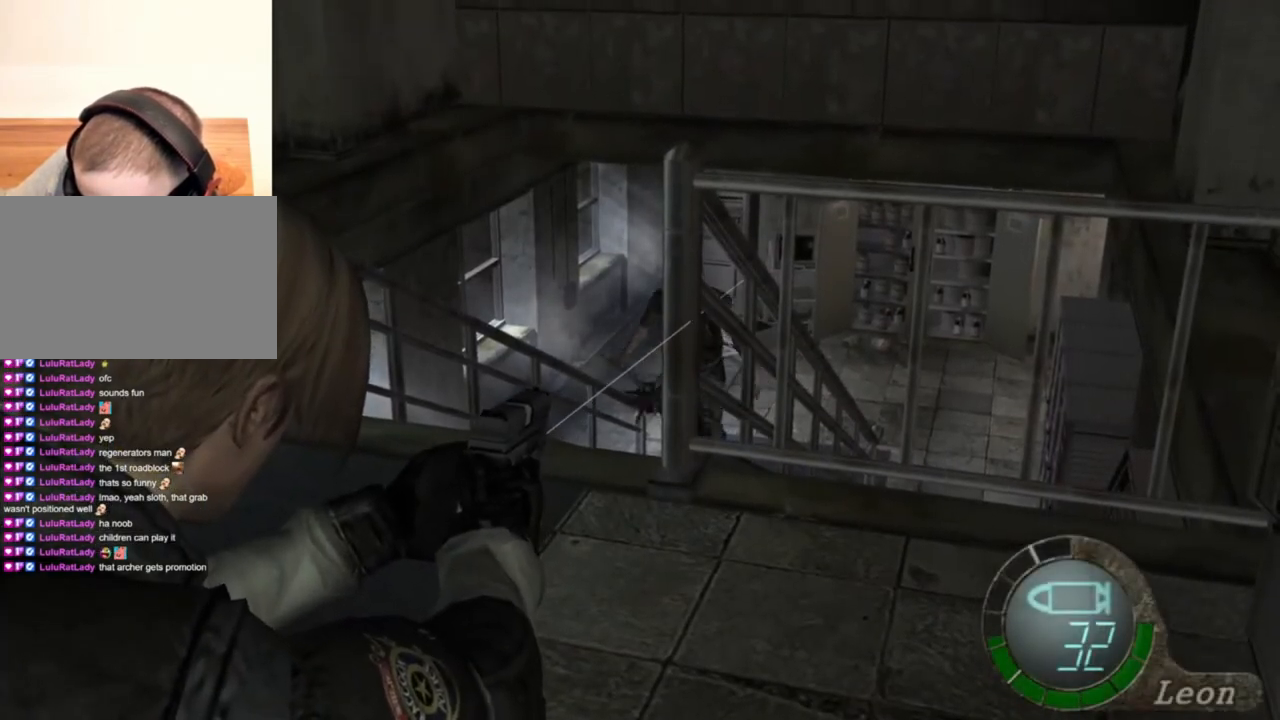
{"keys": [], "mouse": ["right"], "events": [[134, "tab", "down"], [300, "tab", "up"]]}
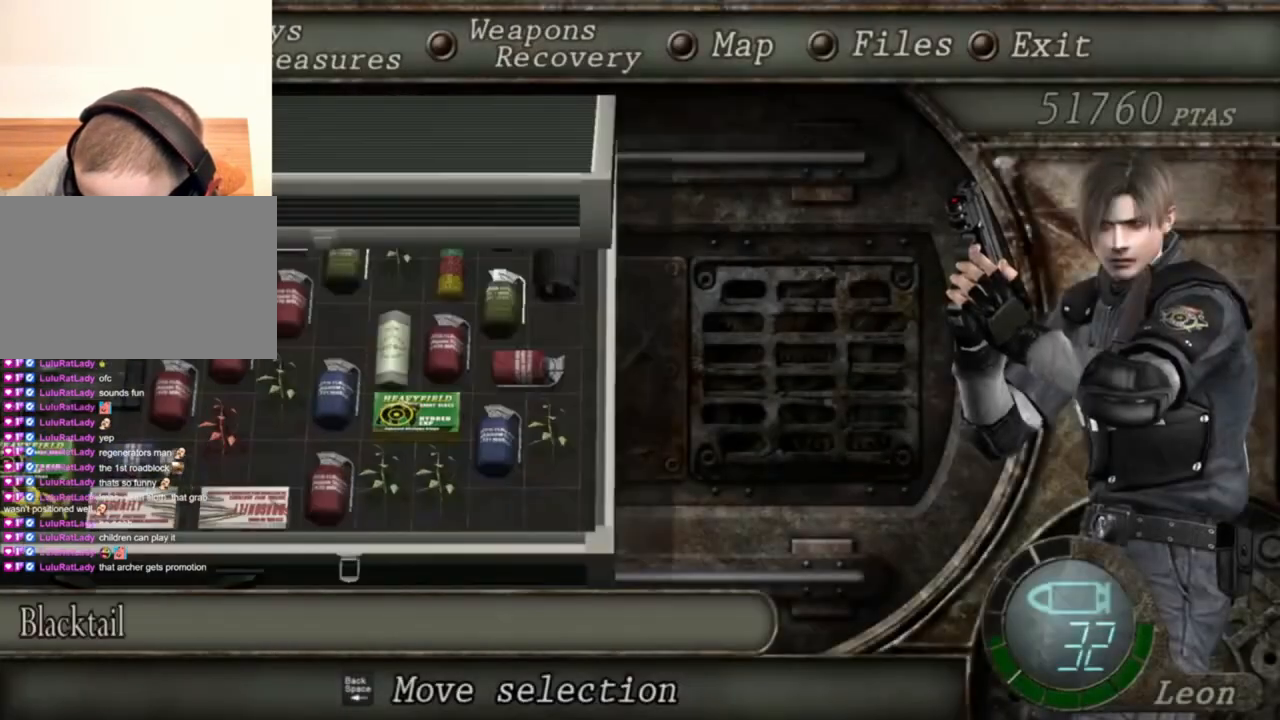
{"keys": [], "mouse": ["right"], "events": []}
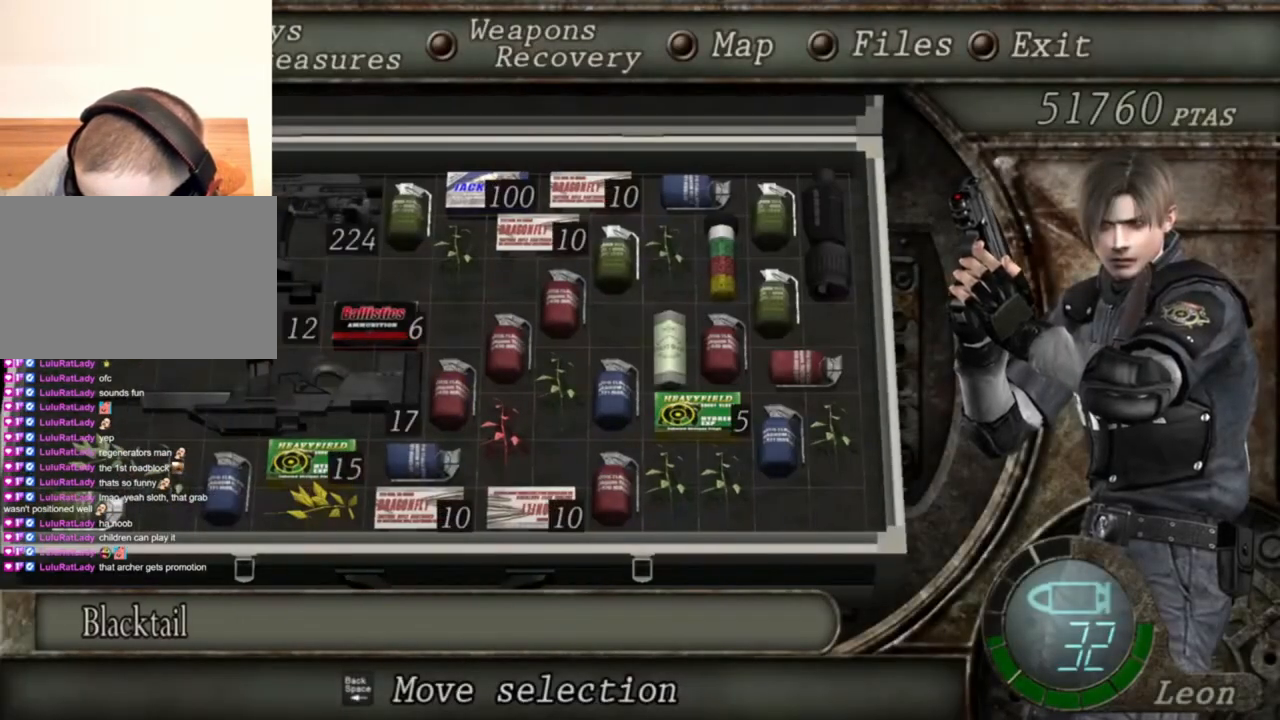
{"keys": [], "mouse": ["right"], "events": []}
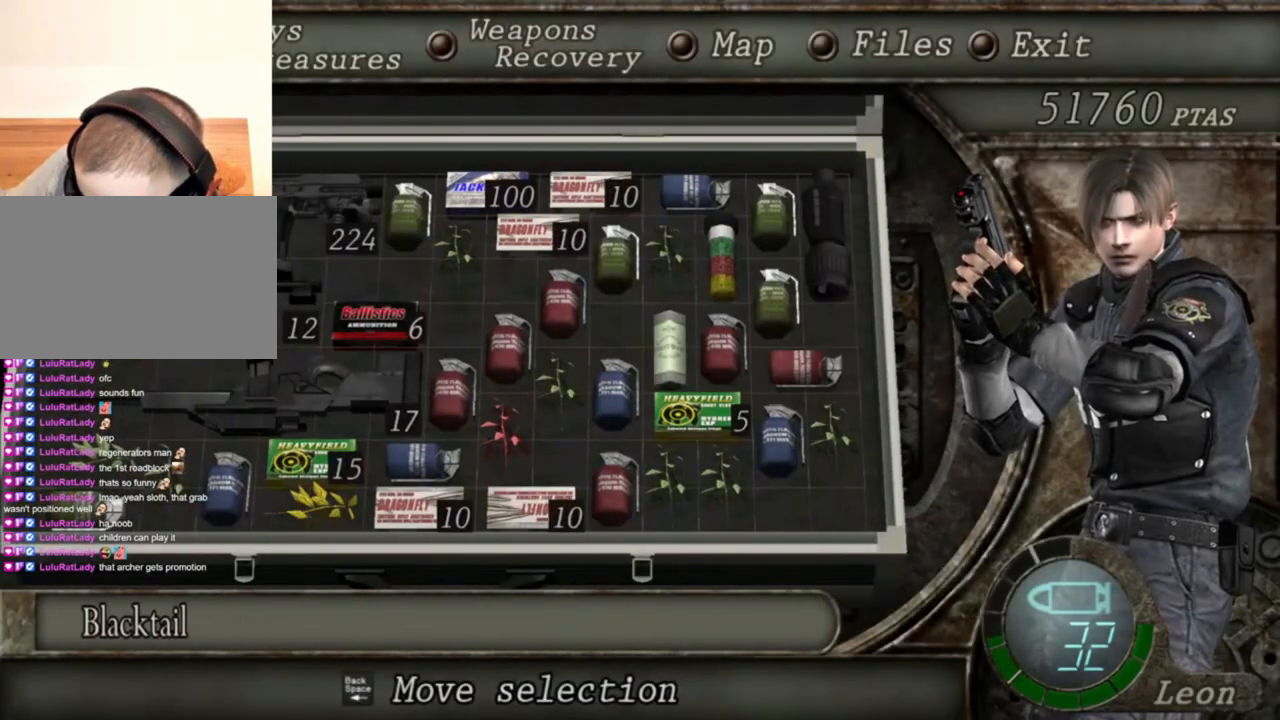
{"keys": [], "mouse": ["right"], "events": [[200, "tab", "down"], [334, "tab", "up"]]}
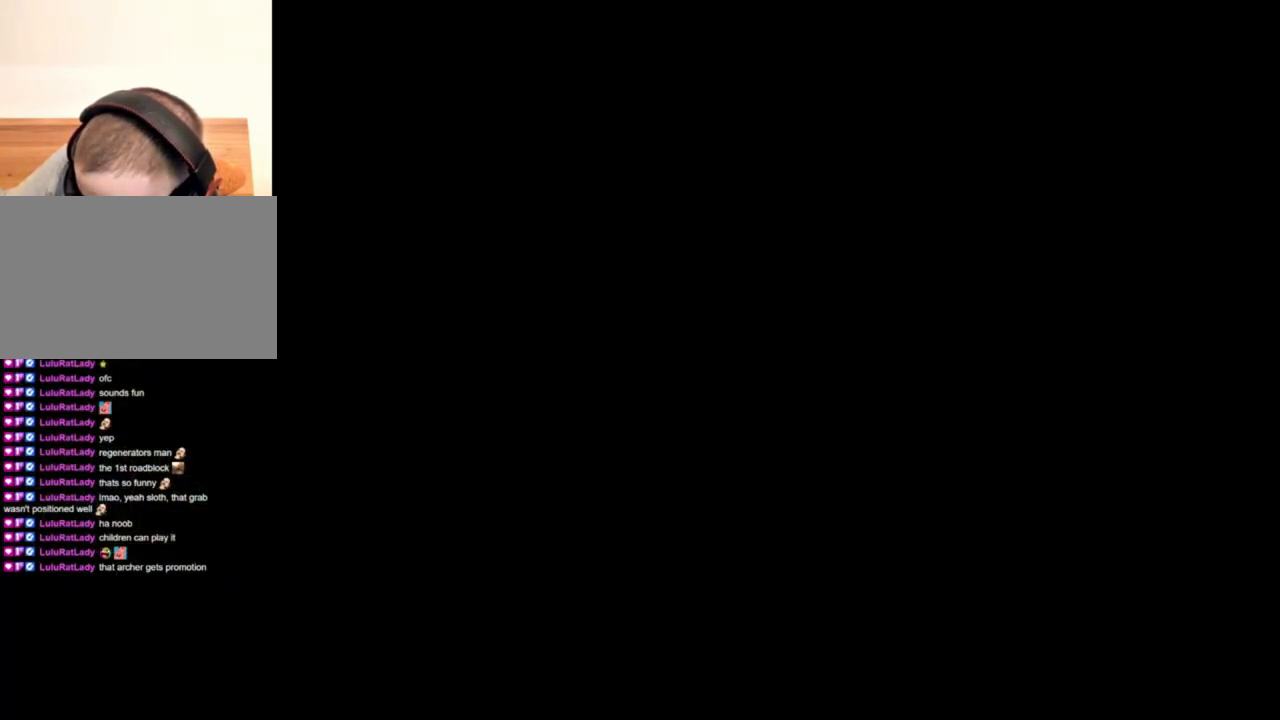
{"keys": [], "mouse": ["right"], "events": [[267, "mouse_left", "down"], [367, "mouse_left", "up"]]}
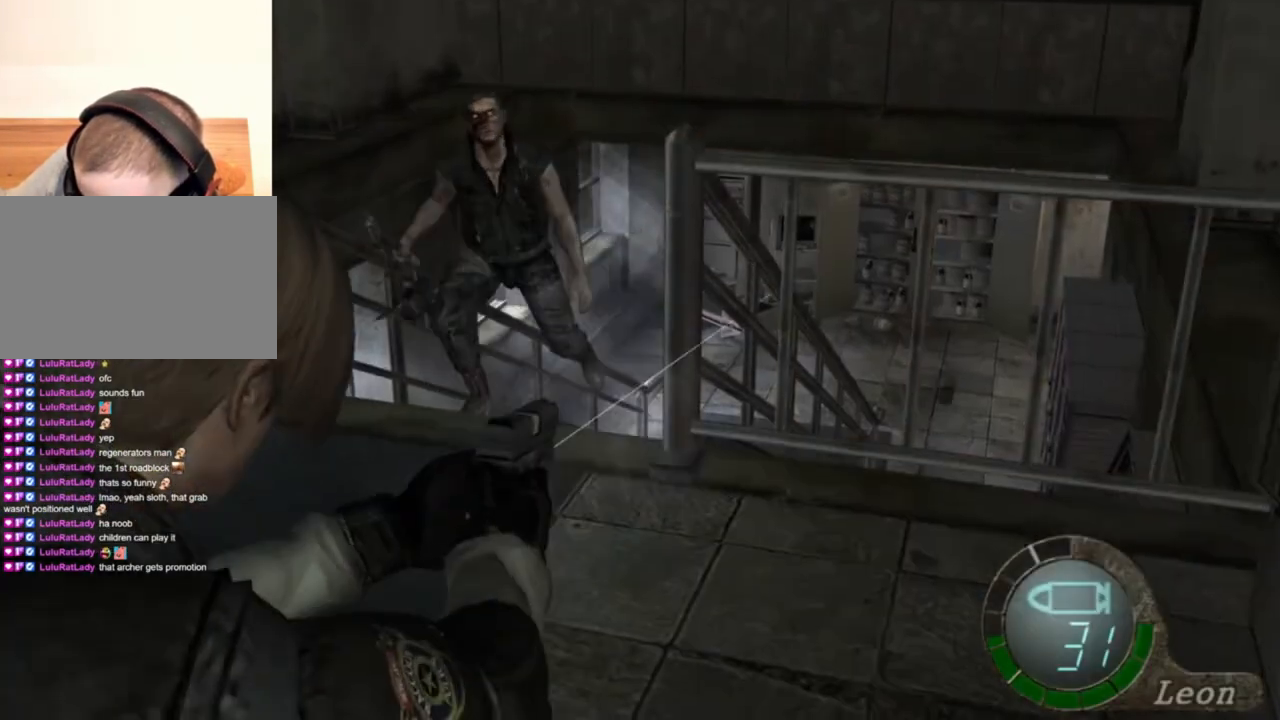
{"keys": [], "mouse": ["right"], "events": [[334, "mouse_left", "down"], [400, "mouse_left", "up"]]}
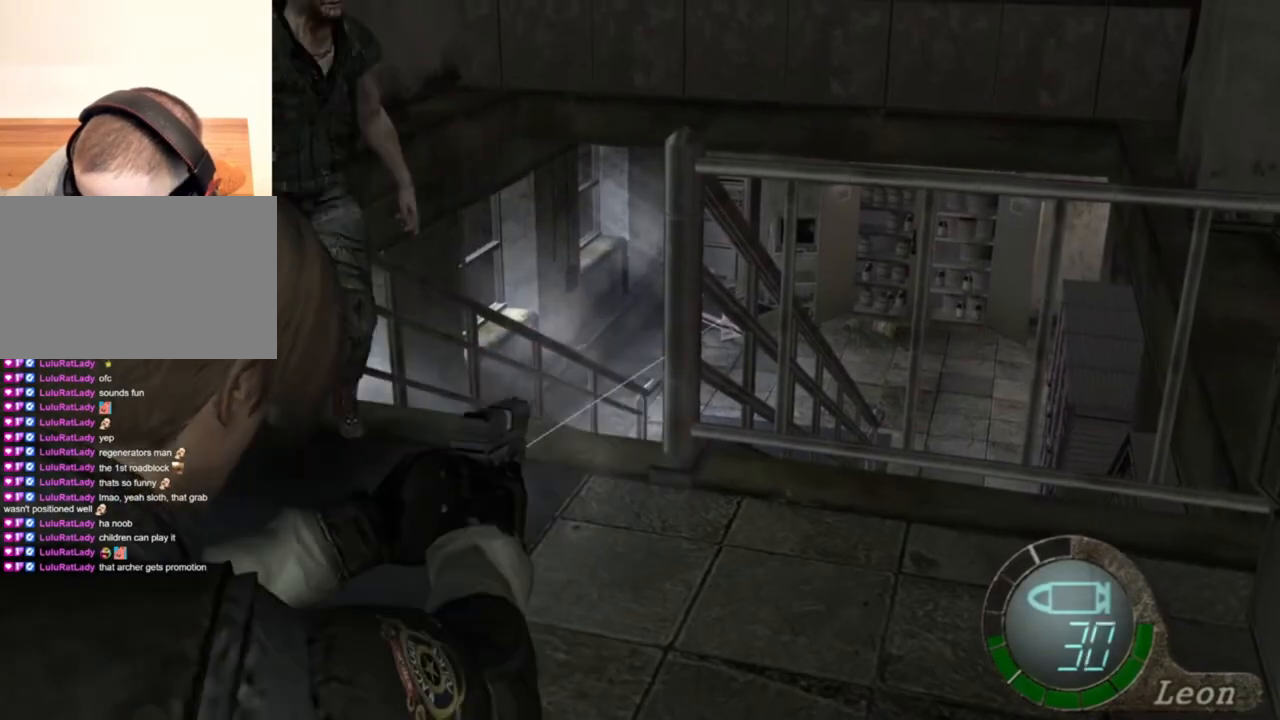
{"keys": [], "mouse": ["right"], "events": [[234, "mouse_left", "down"], [400, "mouse_left", "up"]]}
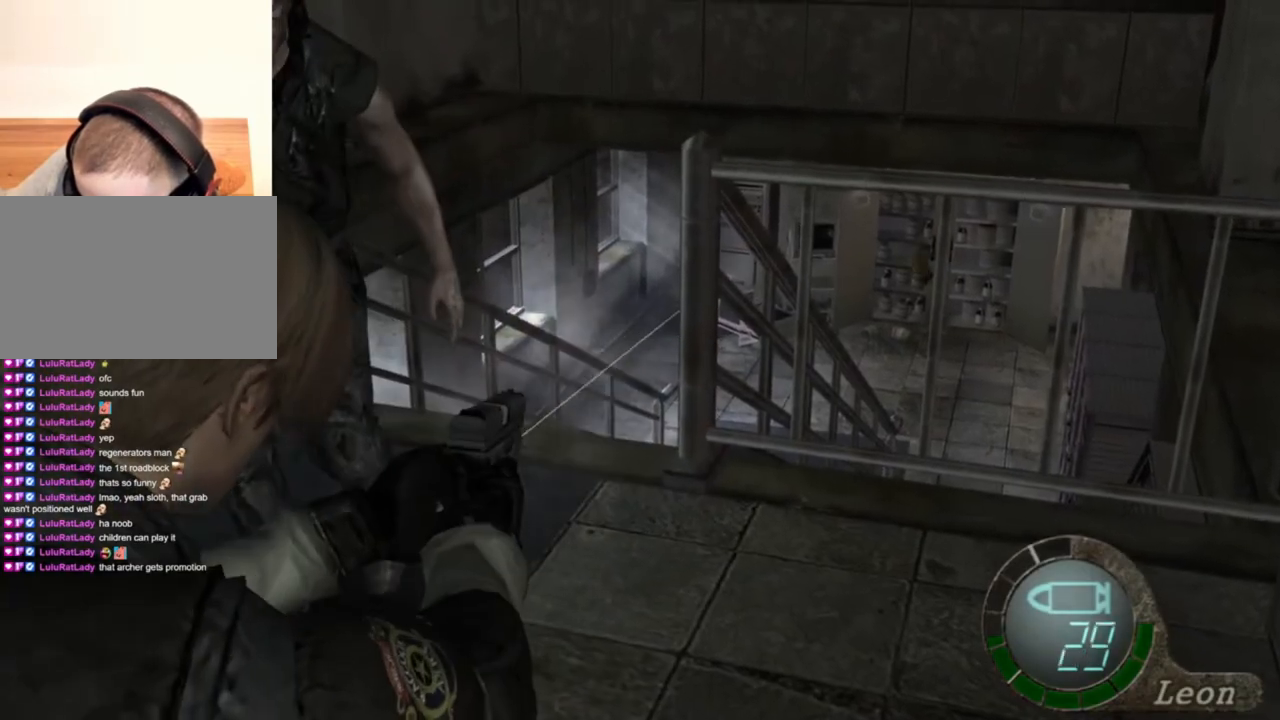
{"keys": [], "mouse": ["right"], "events": [[267, "mouse_left", "down"], [334, "mouse_left", "up"]]}
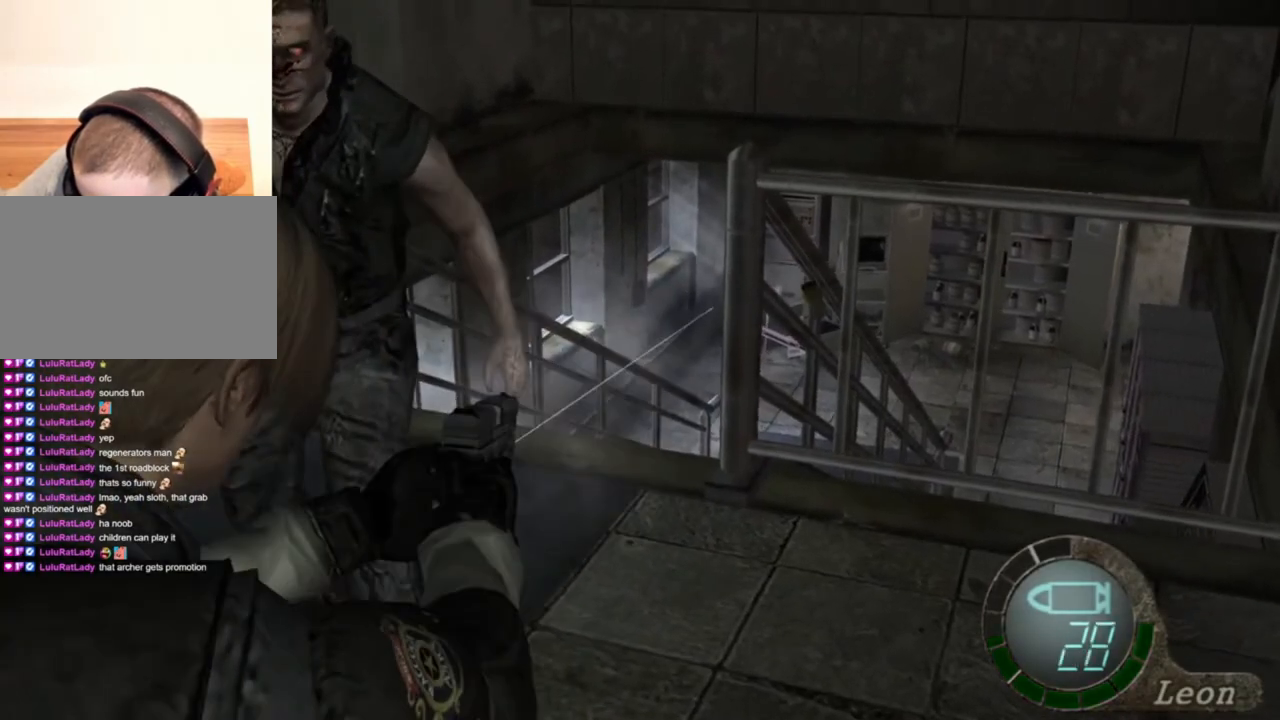
{"keys": [], "mouse": ["right"], "events": [[134, "mouse_left", "down"], [267, "mouse_left", "up"]]}
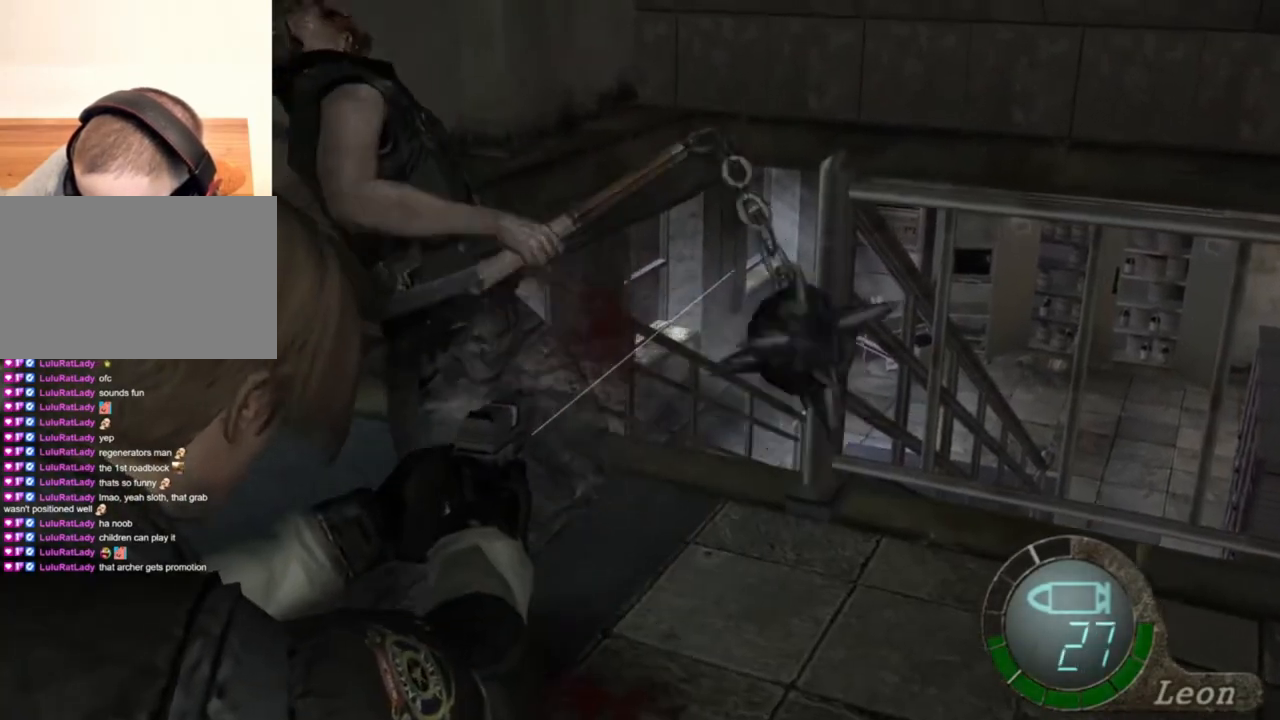
{"keys": [], "mouse": ["right"], "events": [[34, "tab", "down"], [200, "tab", "up"]]}
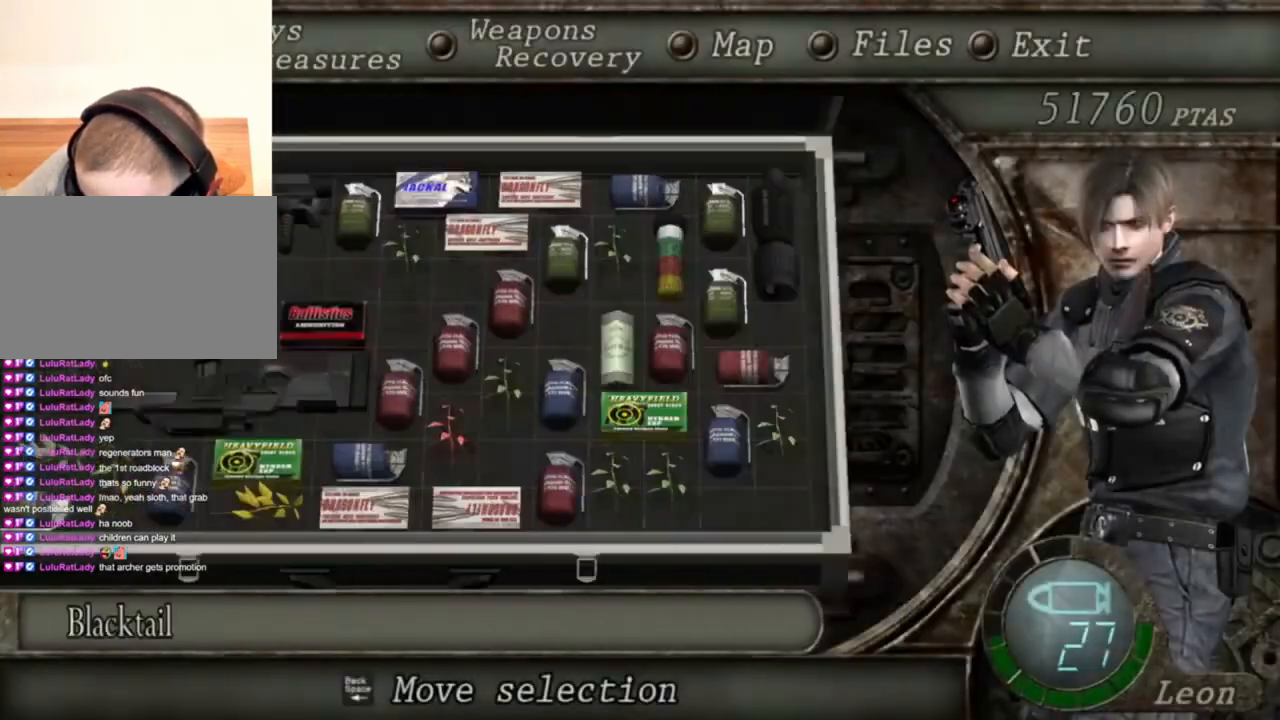
{"keys": [], "mouse": ["right"], "events": [[200, "tab", "down"], [400, "tab", "up"]]}
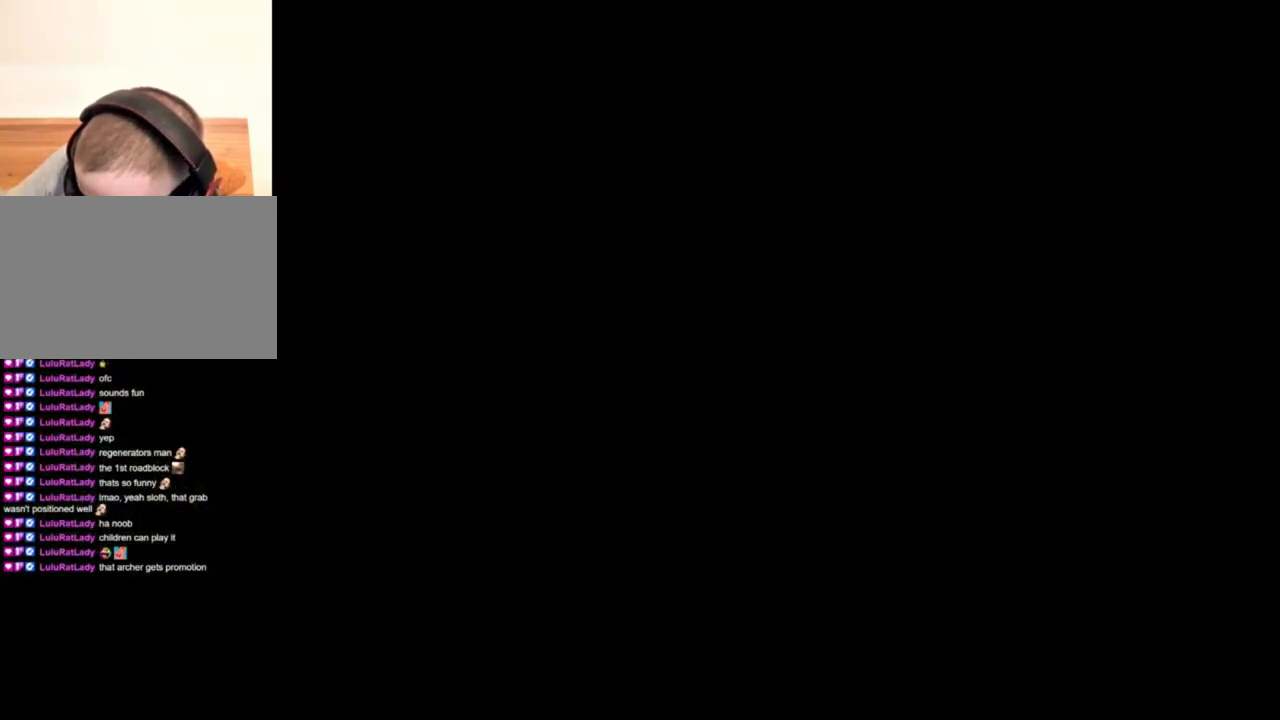
{"keys": [], "mouse": ["right"], "events": [[300, "mouse_left", "down"], [334, "mouse_left", "up"]]}
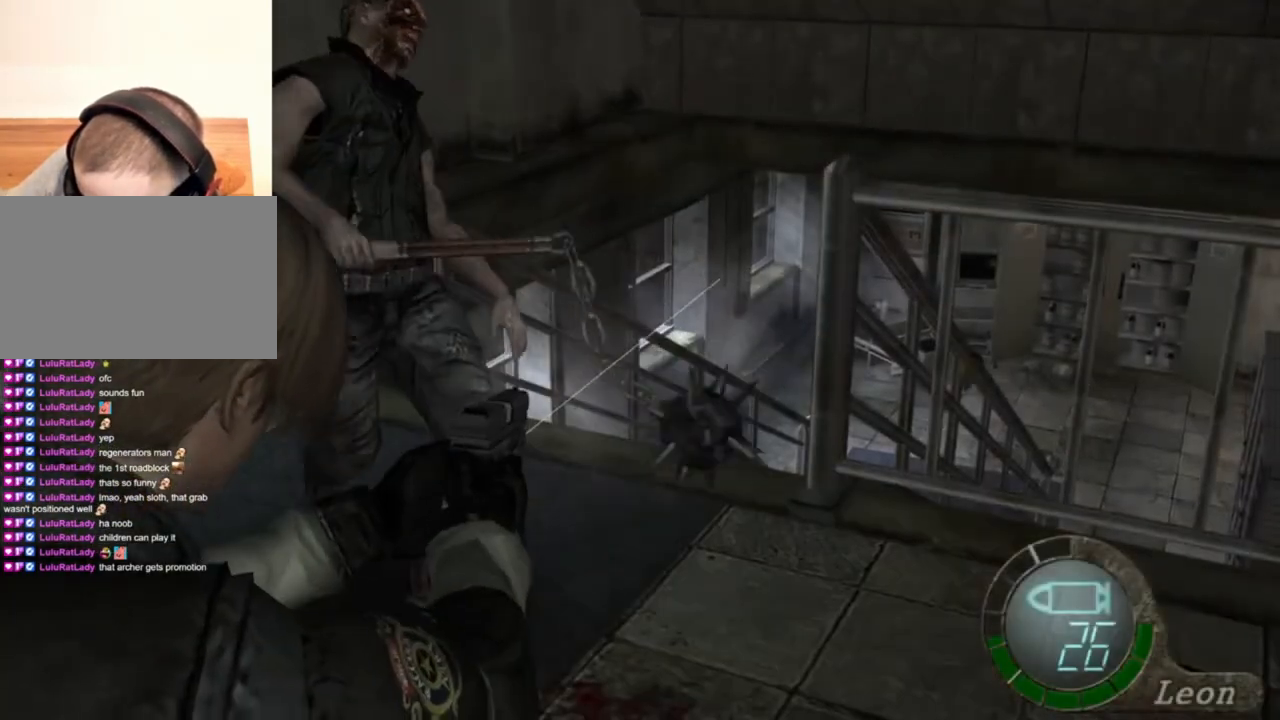
{"keys": [], "mouse": ["left", "right"], "events": [[467, "mouse_left", "down"]]}
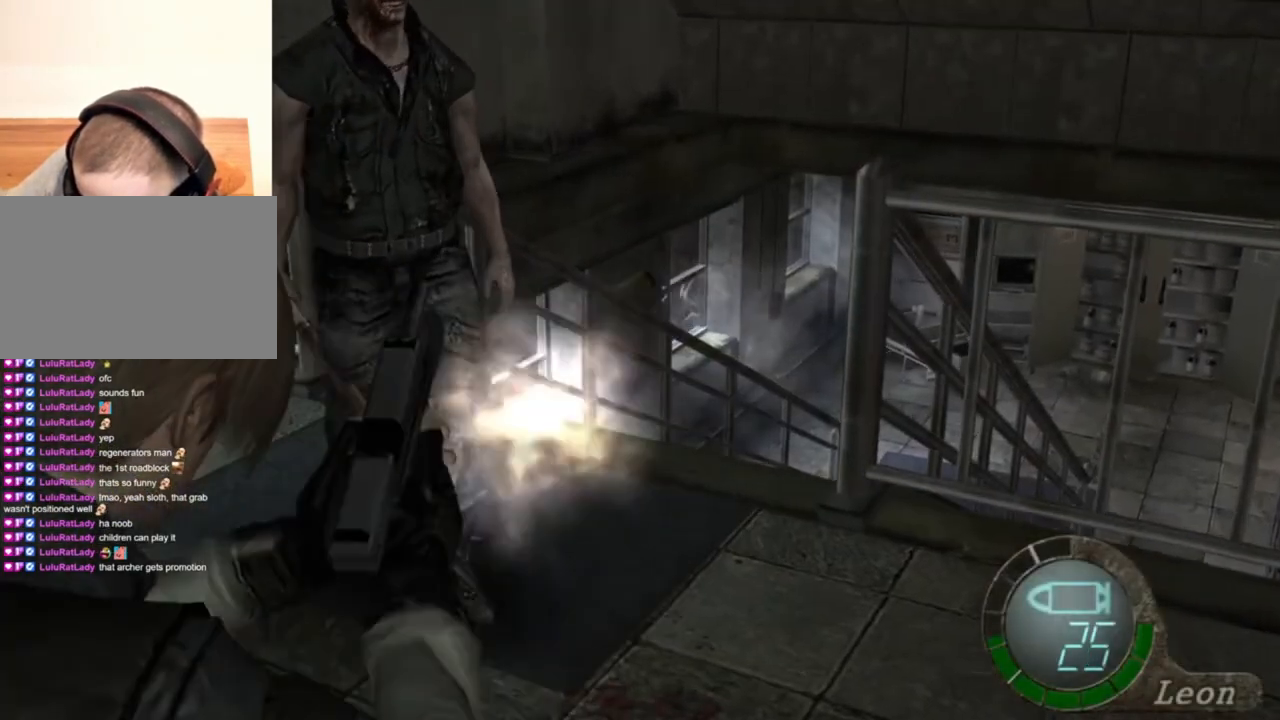
{"keys": [], "mouse": ["right"], "events": [[34, "mouse_left", "up"], [434, "mouse_left", "down"], [500, "mouse_left", "up"]]}
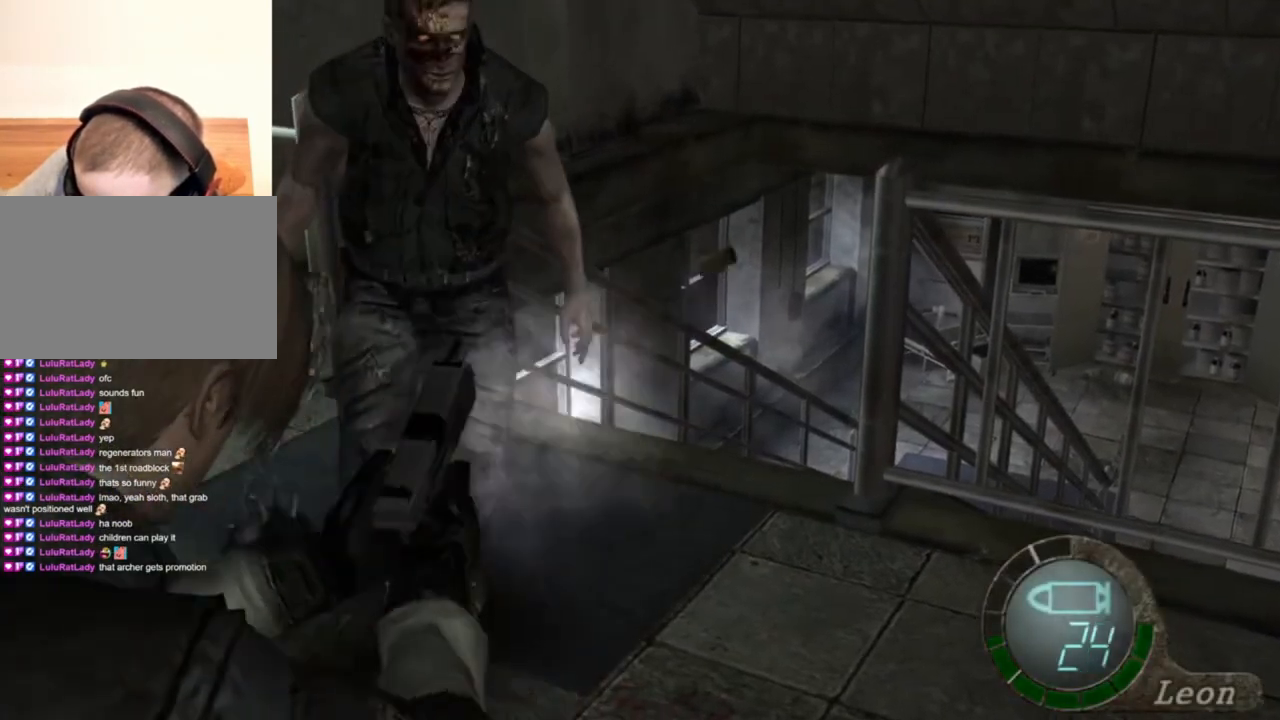
{"keys": [], "mouse": ["left", "right"], "events": [[500, "mouse_left", "down"]]}
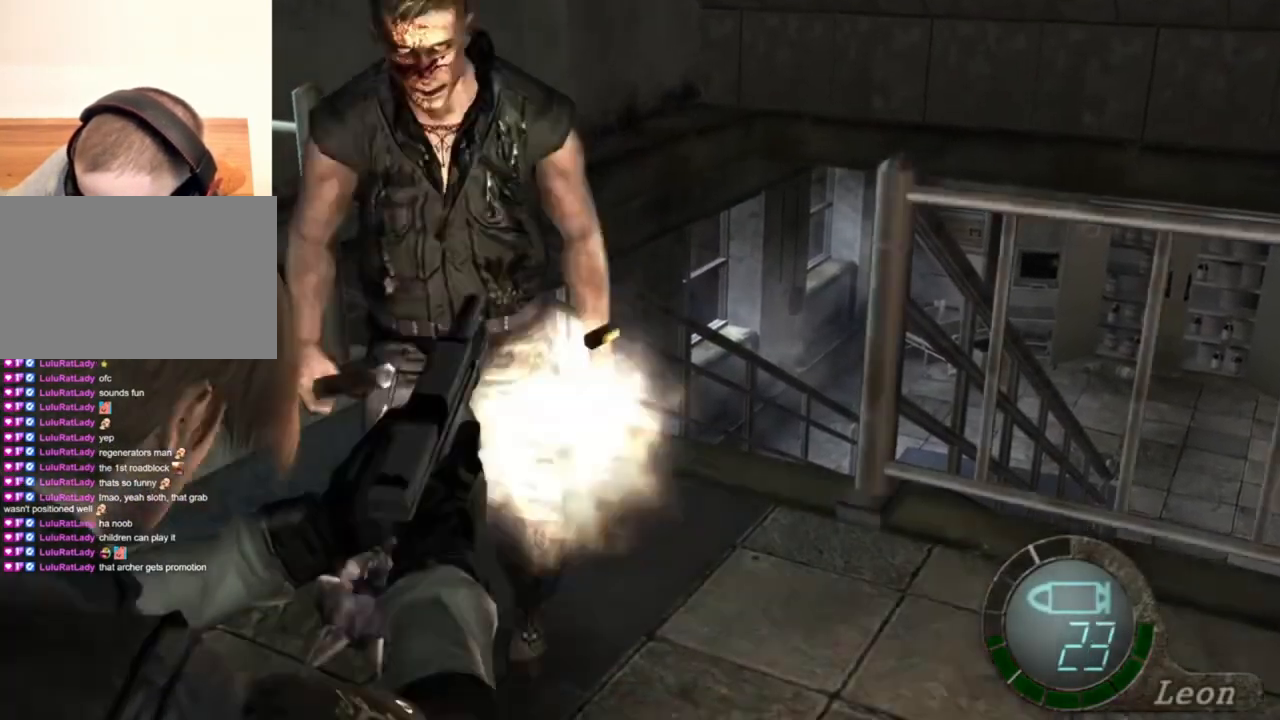
{"keys": [], "mouse": ["right"], "events": [[67, "mouse_left", "up"], [200, "tab", "down"], [334, "tab", "up"]]}